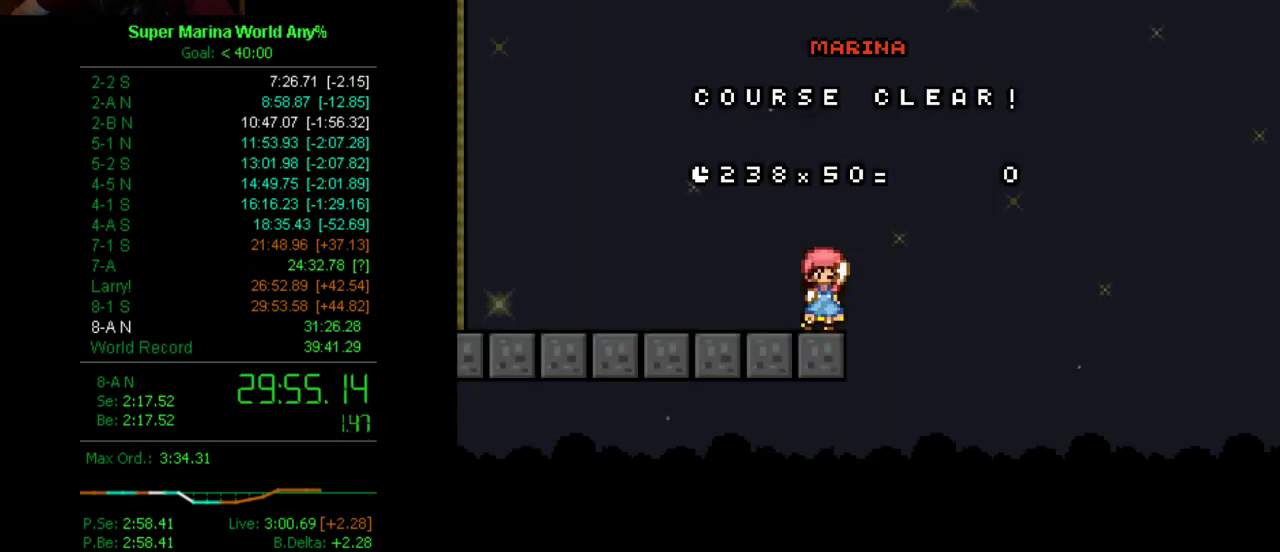
Gameplay with a controller (Xbox layout); each line is a JSON object with the inputs held at the frame after it. "events" lists button and stick changes between this image and that frame as [ms after this image, input, new state], when the widget could be followed in between. This overlay highlights the sticks when they move; stick clicks (L3 R3) are not distinguishable. Not read: A L1 L2 L3 R1 R2 R3.
{"buttons": [], "left_stick": "center", "right_stick": "center", "events": [[432, "B", "down"], [484, "B", "up"]]}
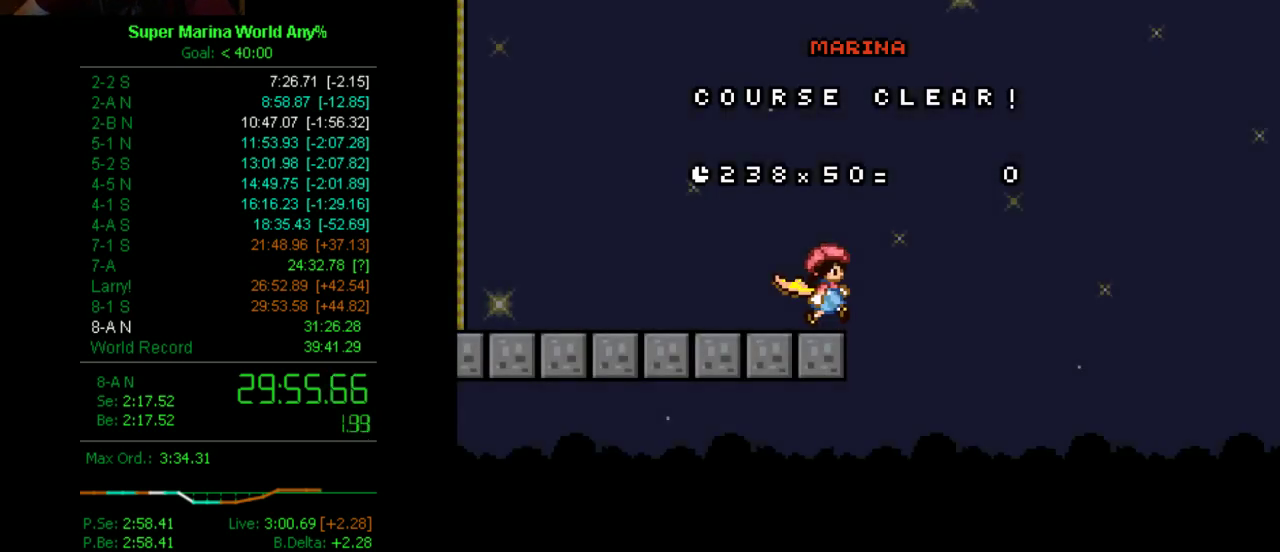
{"buttons": ["B"], "left_stick": "center", "right_stick": "center", "events": [[104, "B", "down"], [173, "B", "up"], [311, "B", "down"], [363, "B", "up"], [467, "B", "down"]]}
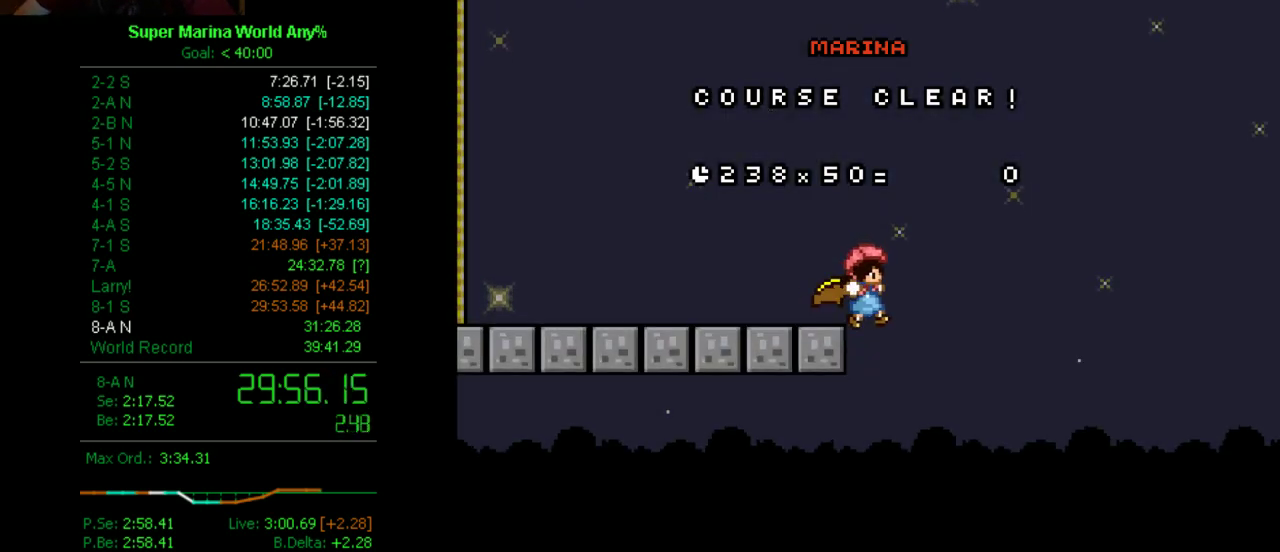
{"buttons": [], "left_stick": "center", "right_stick": "center", "events": [[52, "B", "up"], [173, "B", "down"], [242, "B", "up"], [380, "B", "down"], [484, "B", "up"]]}
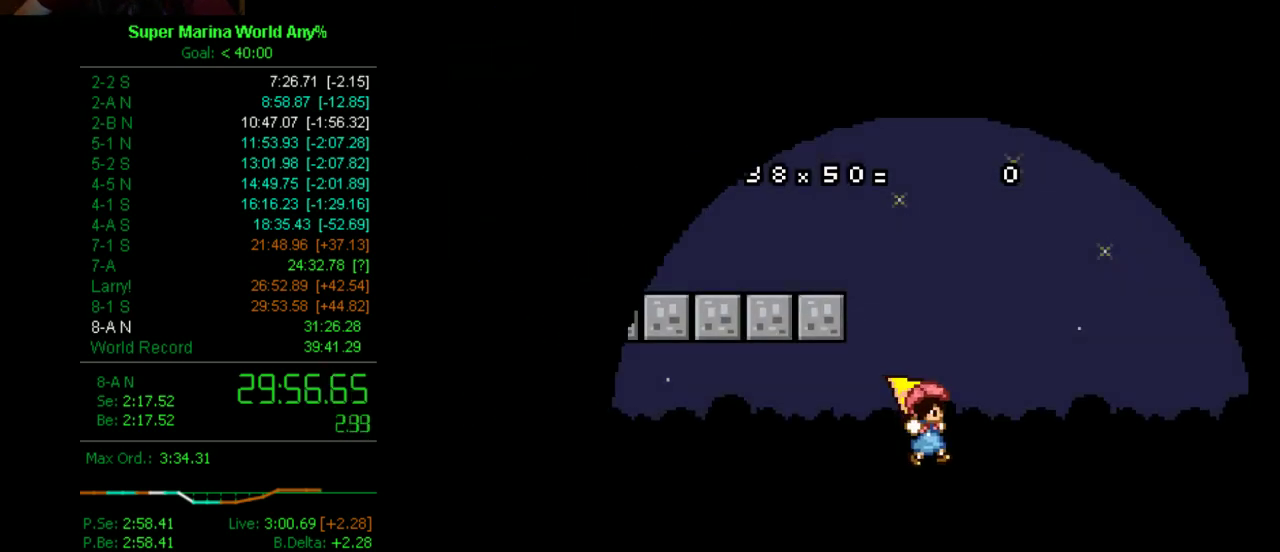
{"buttons": [], "left_stick": "center", "right_stick": "center", "events": [[138, "B", "down"], [242, "B", "up"], [363, "B", "down"], [501, "B", "up"]]}
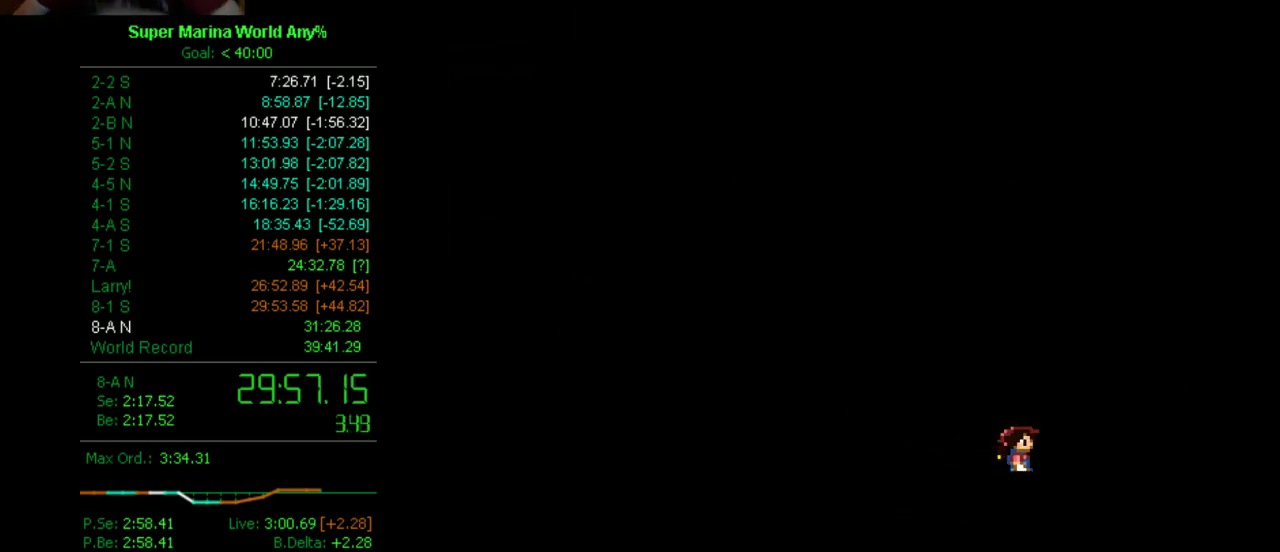
{"buttons": [], "left_stick": "center", "right_stick": "center", "events": [[52, "B", "down"], [190, "B", "up"]]}
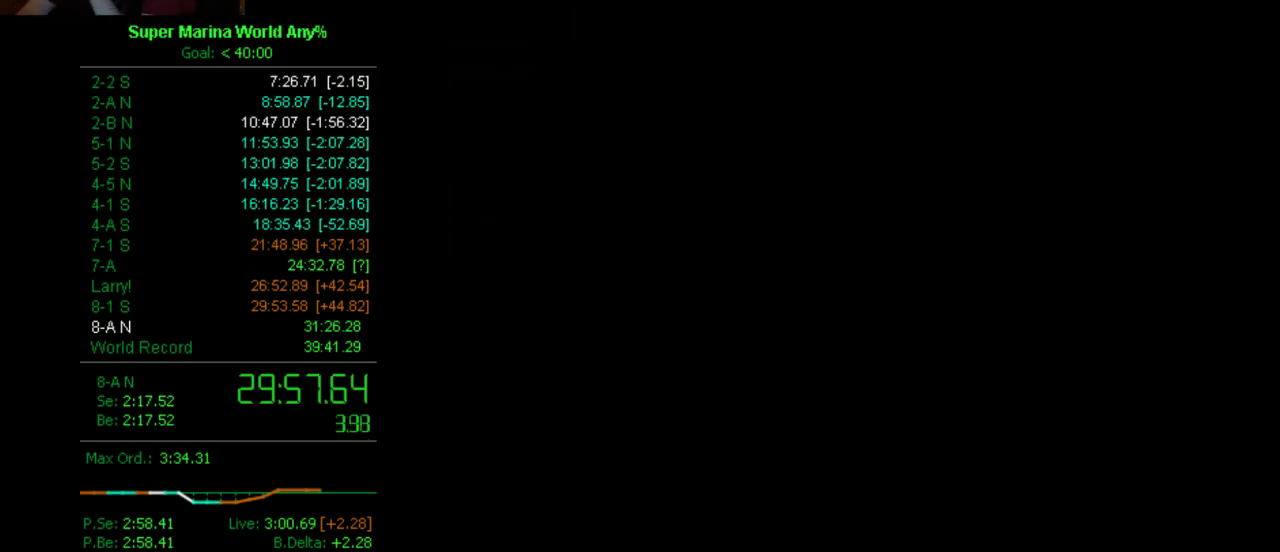
{"buttons": [], "left_stick": "center", "right_stick": "center", "events": []}
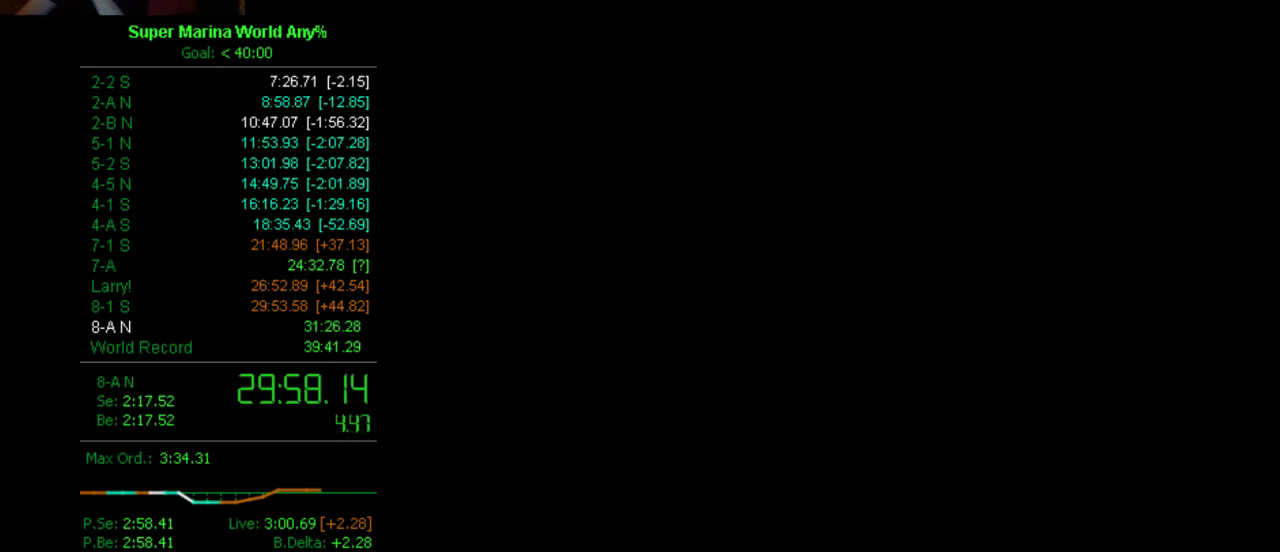
{"buttons": [], "left_stick": "center", "right_stick": "center", "events": []}
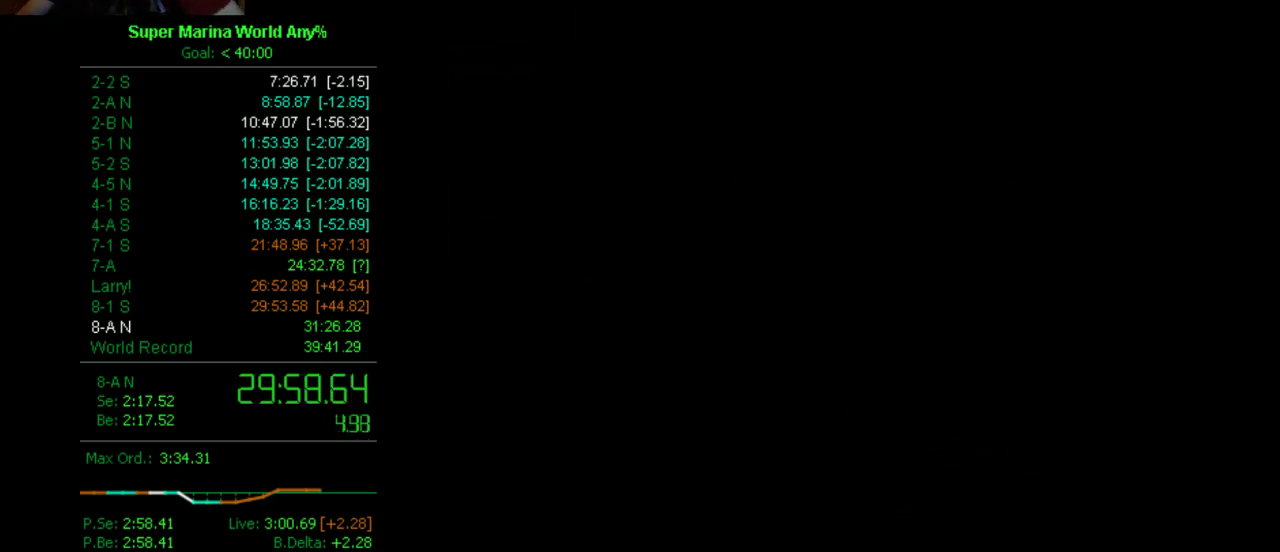
{"buttons": [], "left_stick": "center", "right_stick": "center", "events": []}
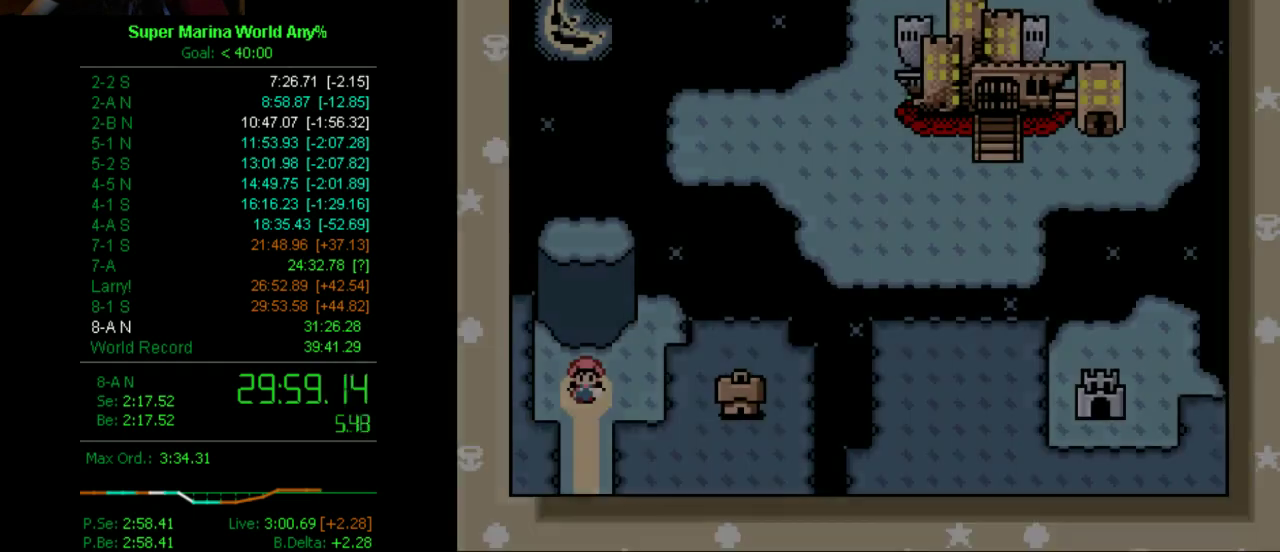
{"buttons": [], "left_stick": "center", "right_stick": "center", "events": []}
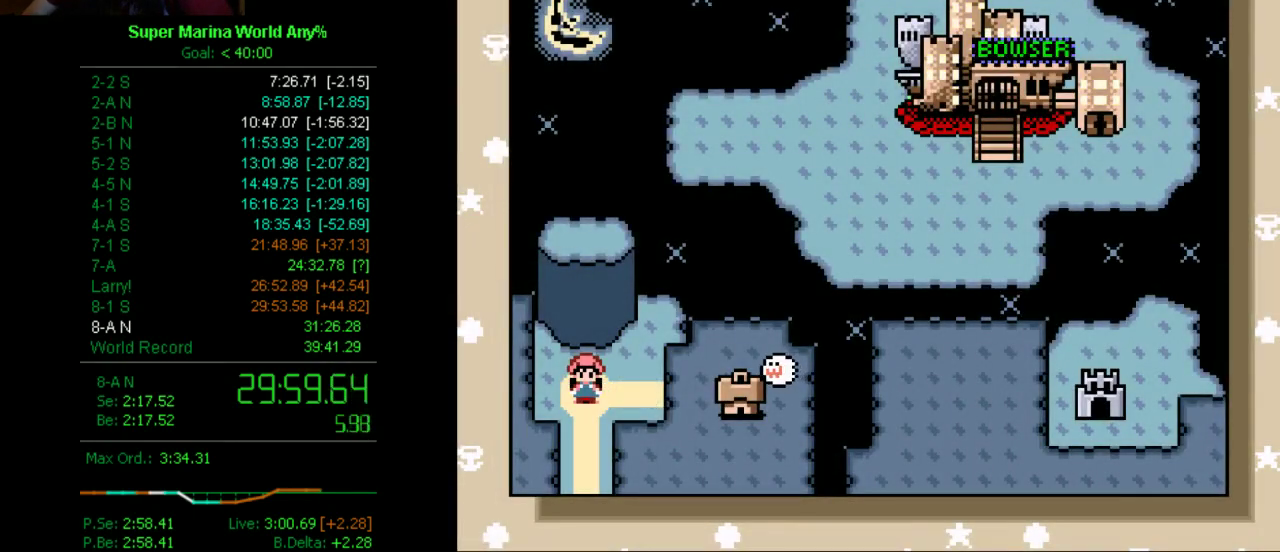
{"buttons": [], "left_stick": "center", "right_stick": "center", "events": [[190, "B", "down"], [311, "B", "up"], [362, "B", "down"], [483, "B", "up"]]}
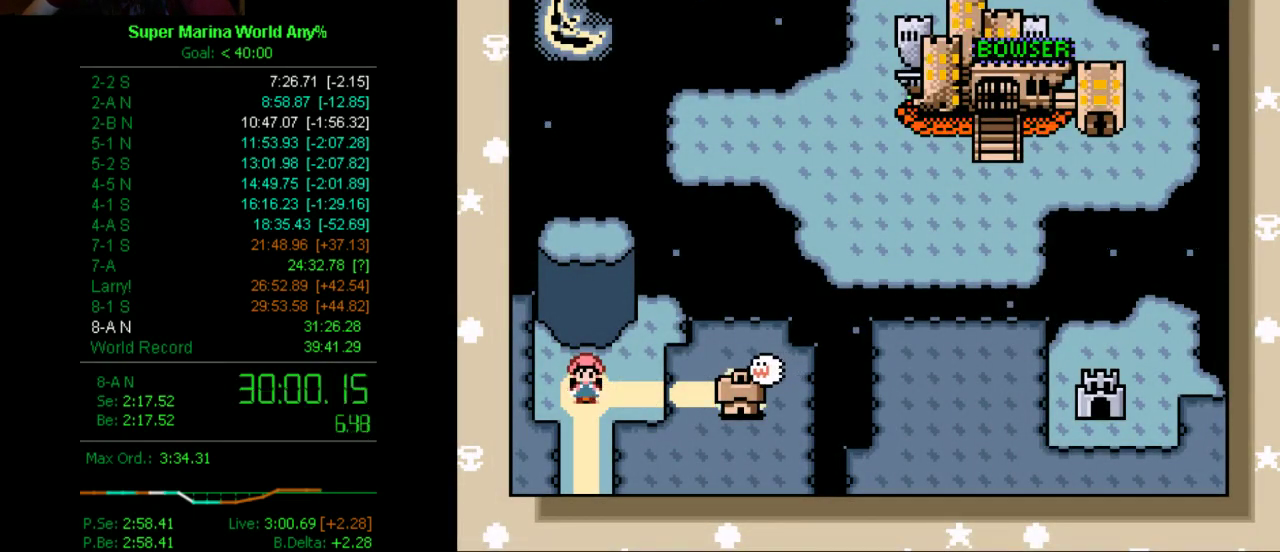
{"buttons": ["B"], "left_stick": "center", "right_stick": "center", "events": [[51, "B", "down"], [172, "B", "up"], [241, "B", "down"], [293, "B", "up"], [431, "B", "down"]]}
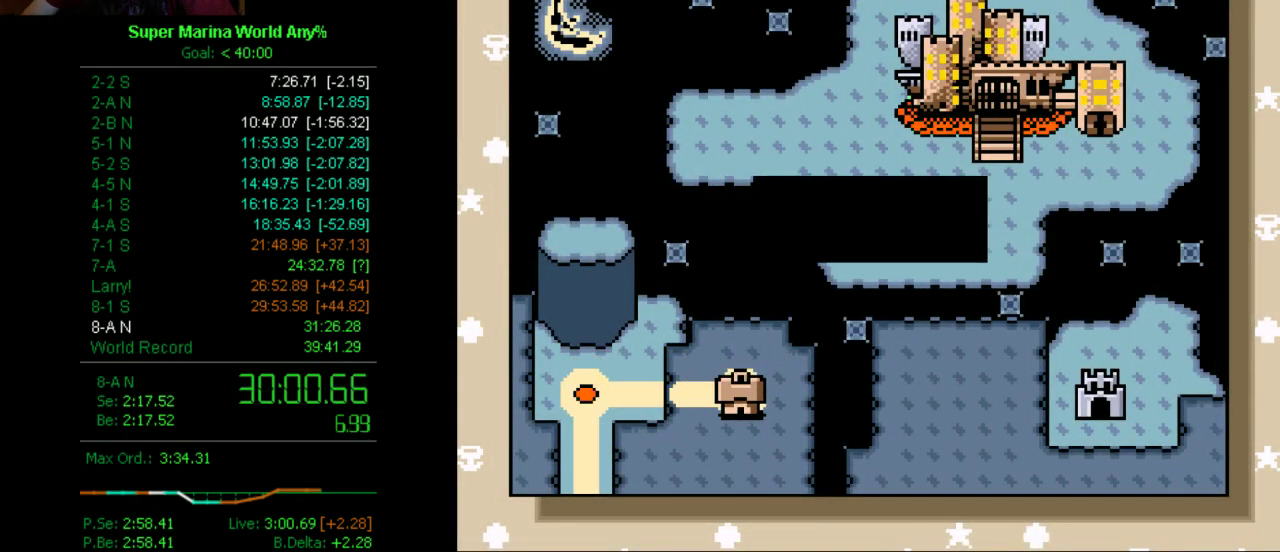
{"buttons": [], "left_stick": "center", "right_stick": "center", "events": [[34, "B", "up"], [120, "B", "down"], [172, "B", "up"], [293, "B", "down"], [345, "B", "up"], [414, "B", "down"], [483, "B", "up"]]}
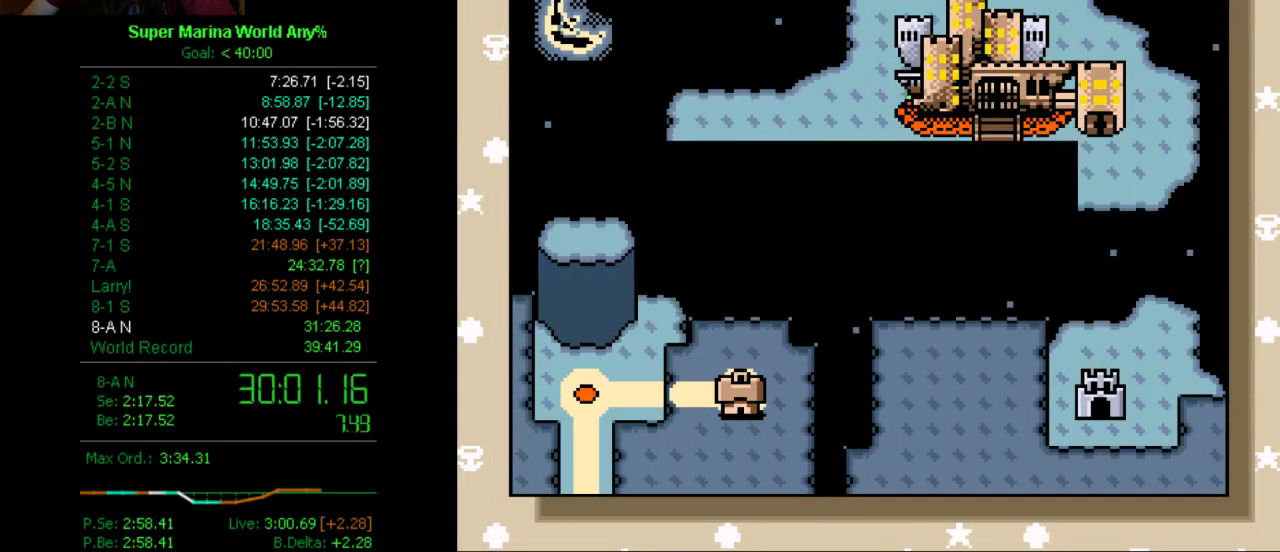
{"buttons": [], "left_stick": "center", "right_stick": "center", "events": [[104, "B", "down"], [156, "B", "up"], [225, "B", "down"], [294, "B", "up"]]}
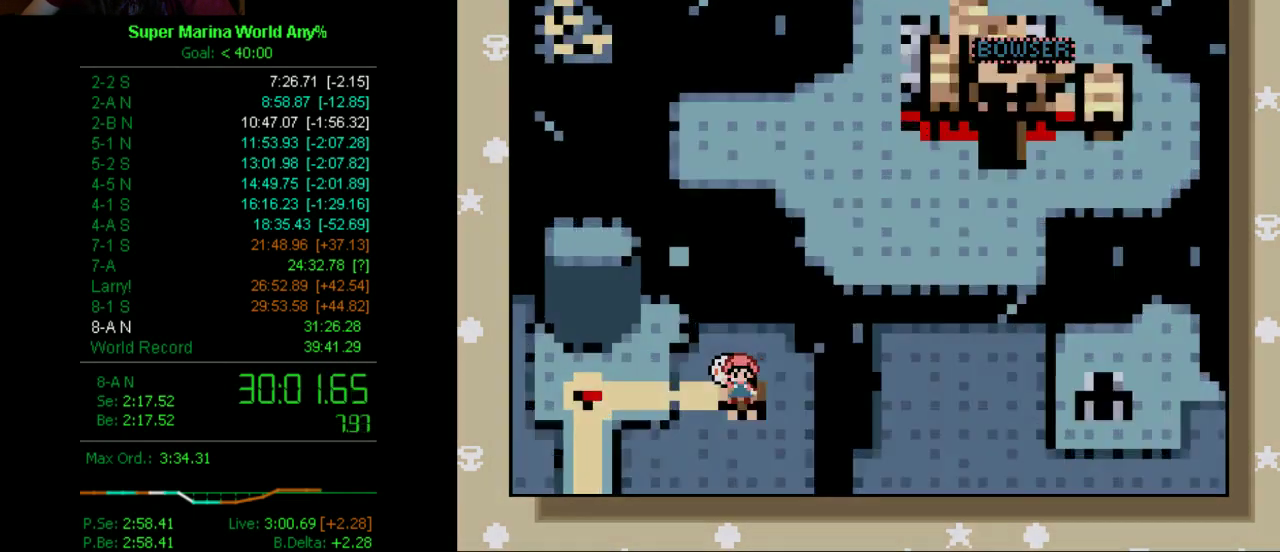
{"buttons": [], "left_stick": "center", "right_stick": "center", "events": [[52, "B", "down"], [104, "B", "up"]]}
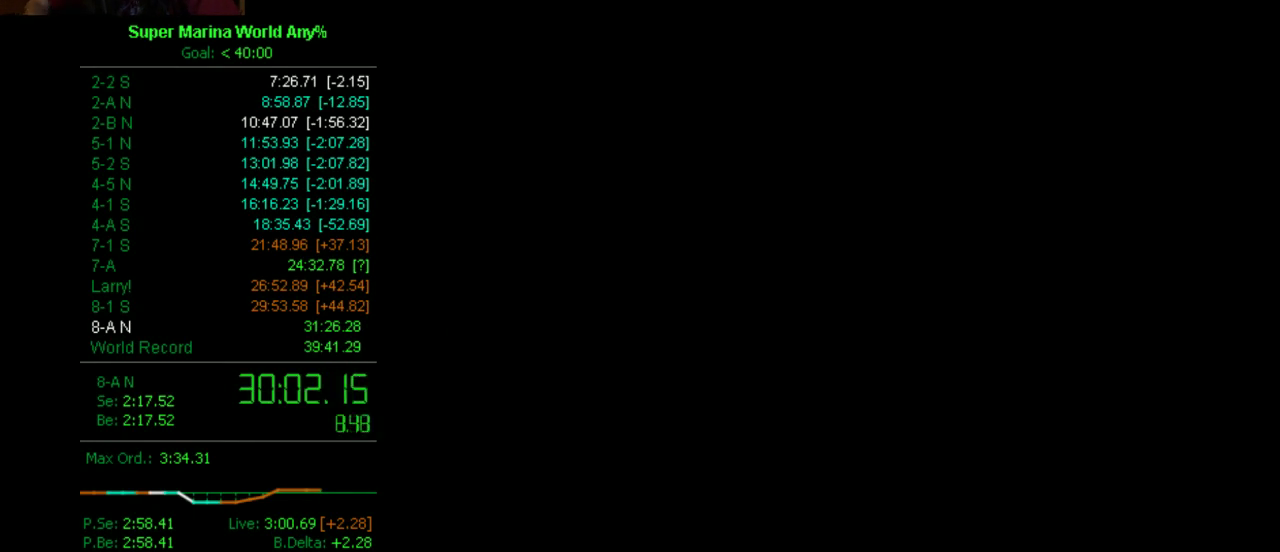
{"buttons": ["X"], "left_stick": "center", "right_stick": "center", "events": [[415, "X", "down"]]}
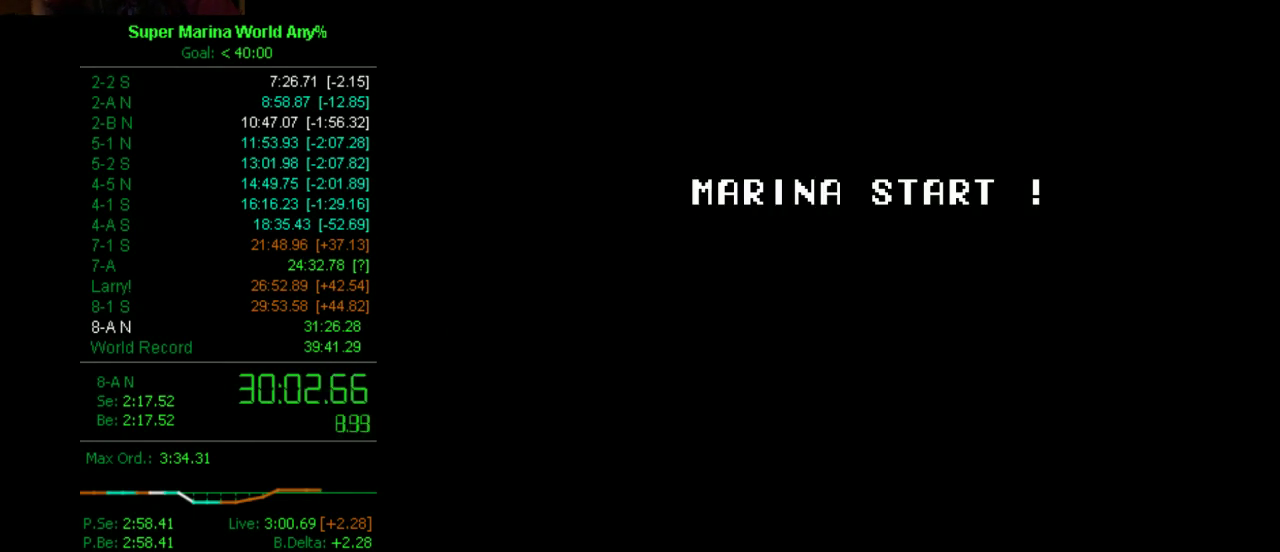
{"buttons": ["X"], "left_stick": "center", "right_stick": "center", "events": []}
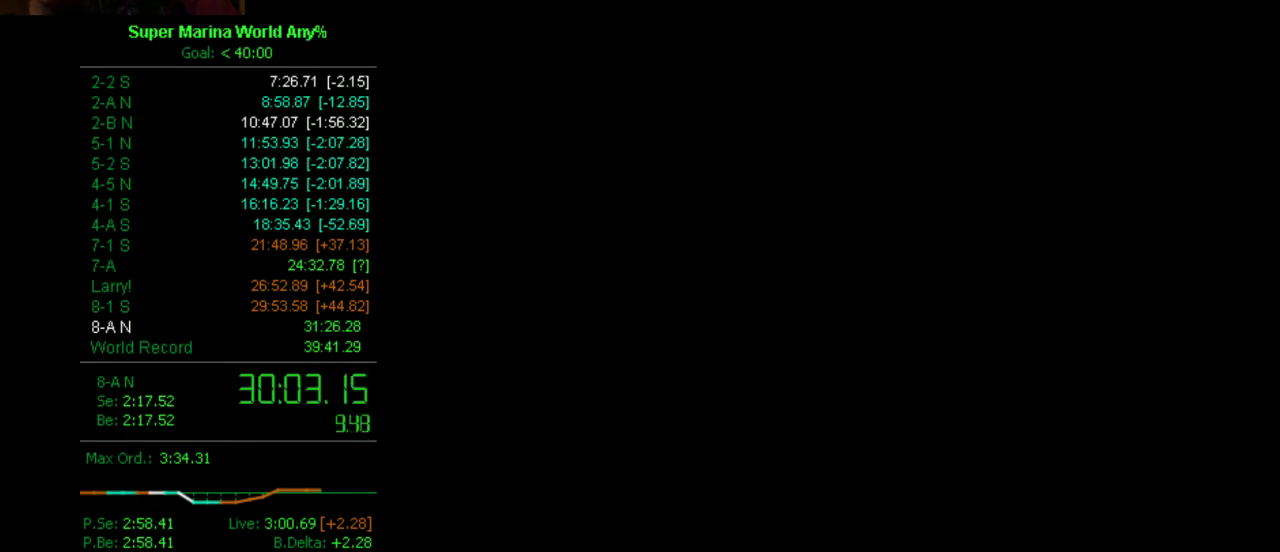
{"buttons": ["X"], "left_stick": "center", "right_stick": "center", "events": []}
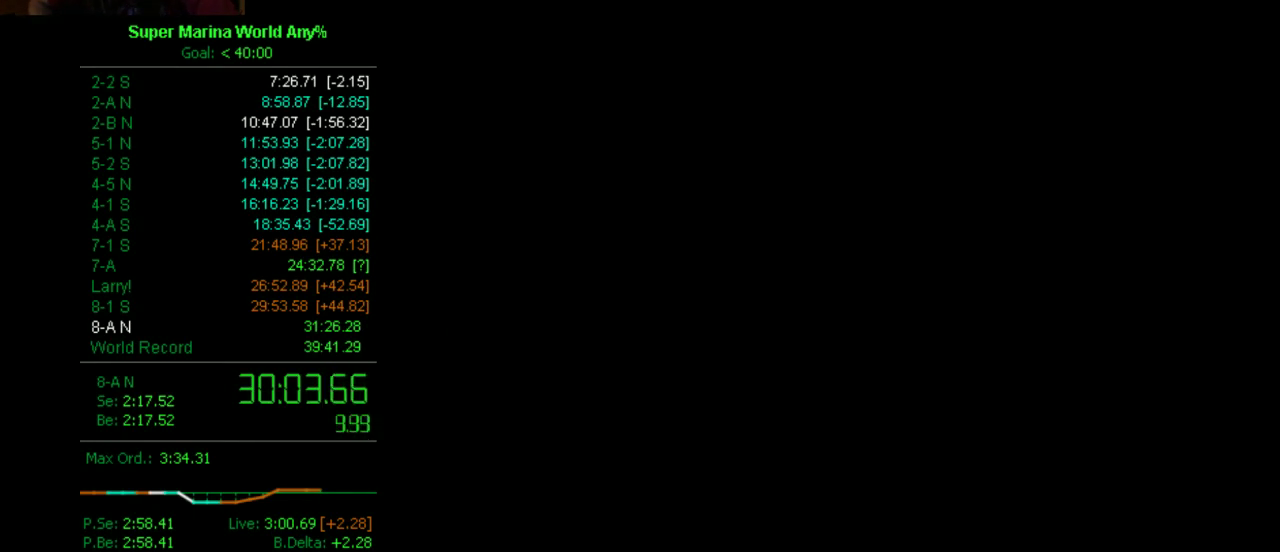
{"buttons": ["X", "DPAD_RIGHT"], "left_stick": "center", "right_stick": "center", "events": [[363, "DPAD_RIGHT", "down"]]}
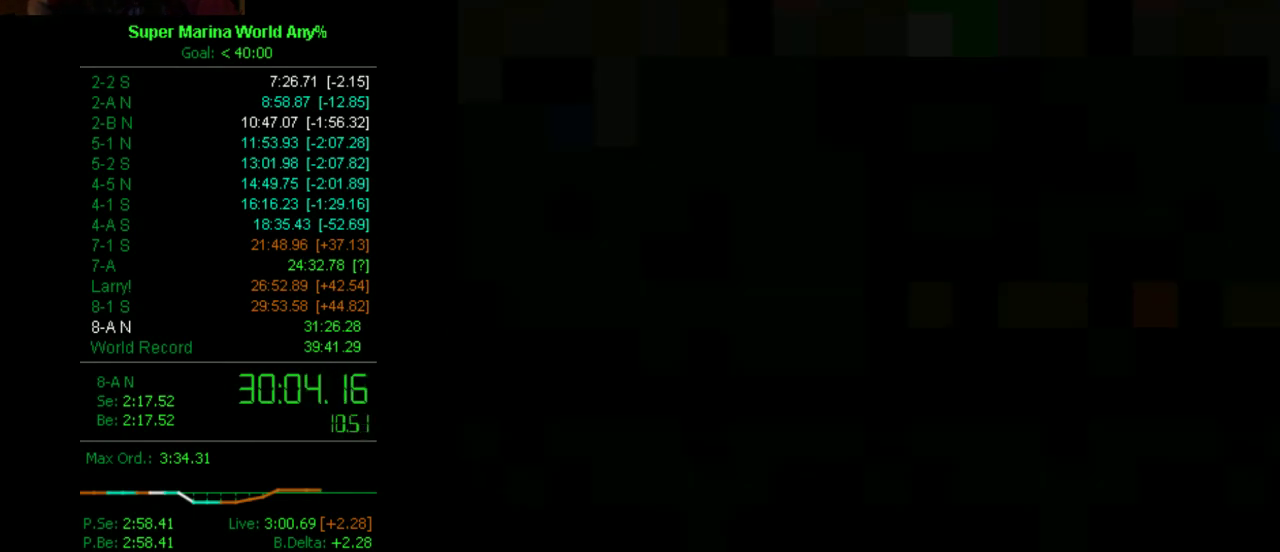
{"buttons": ["X", "DPAD_RIGHT"], "left_stick": "center", "right_stick": "center", "events": []}
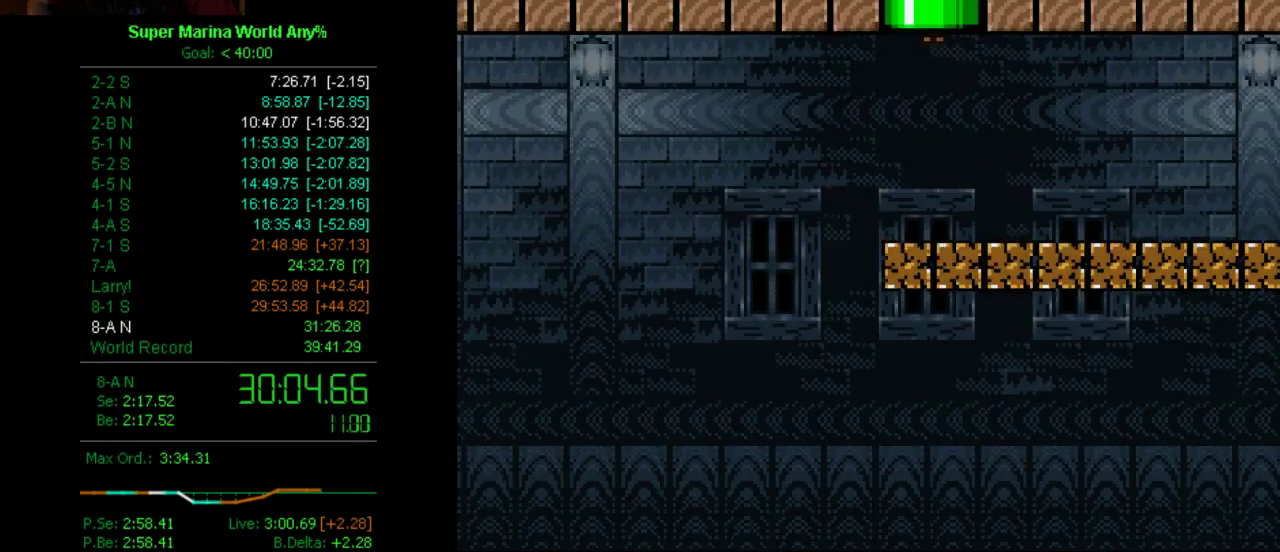
{"buttons": ["X", "DPAD_RIGHT"], "left_stick": "center", "right_stick": "center", "events": []}
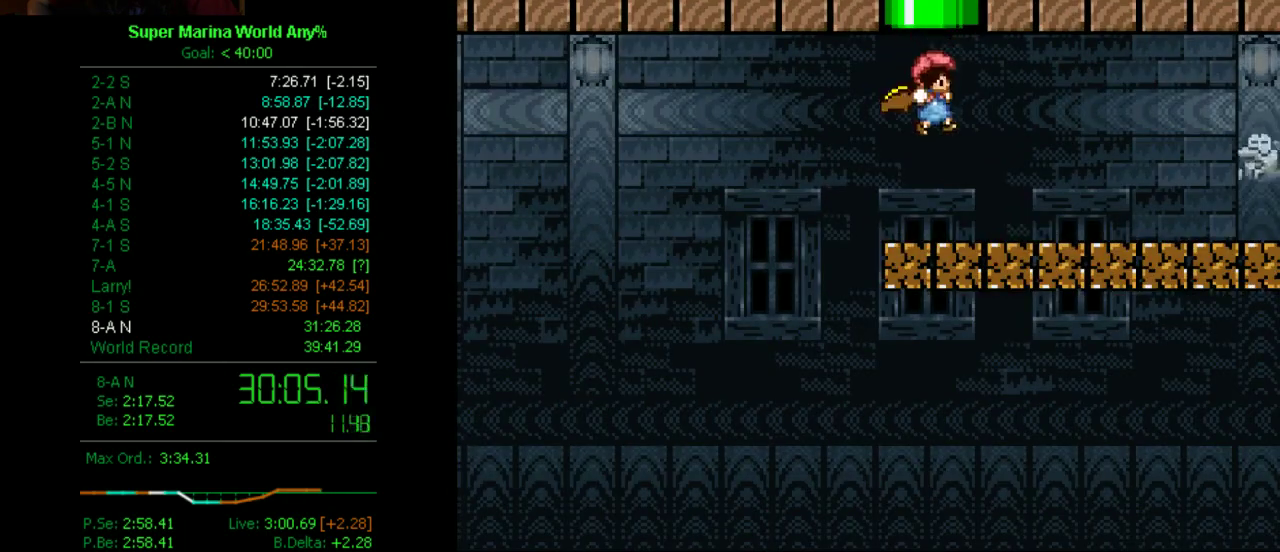
{"buttons": ["X"], "left_stick": "center", "right_stick": "center", "events": [[86, "DPAD_RIGHT", "up"], [173, "DPAD_LEFT", "down"], [276, "DPAD_LEFT", "up"]]}
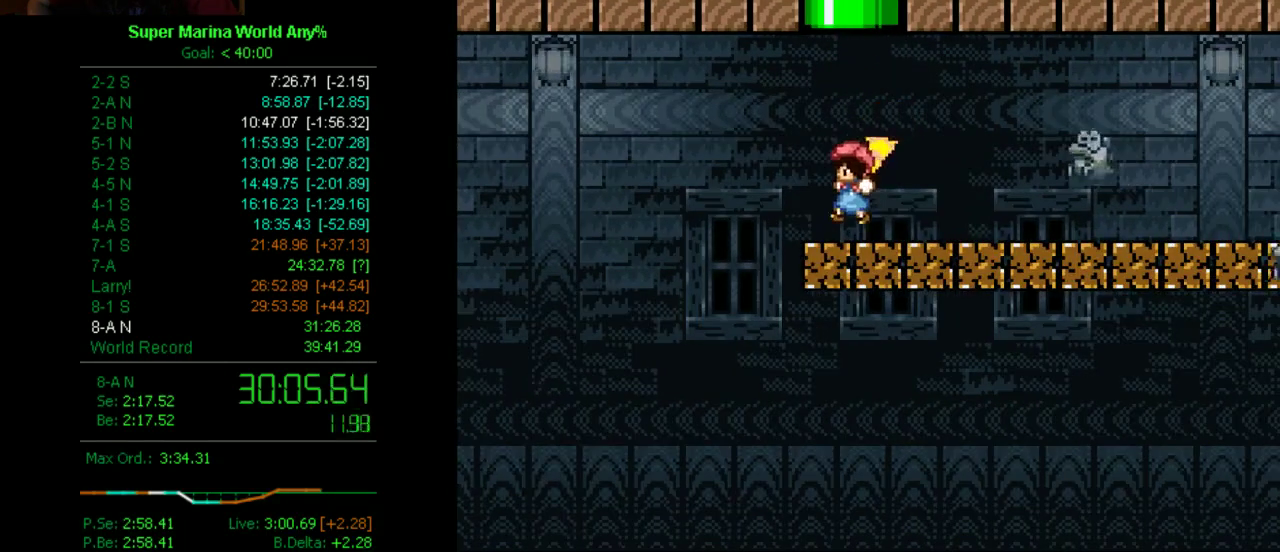
{"buttons": ["X", "DPAD_RIGHT"], "left_stick": "center", "right_stick": "center", "events": [[51, "DPAD_RIGHT", "down"]]}
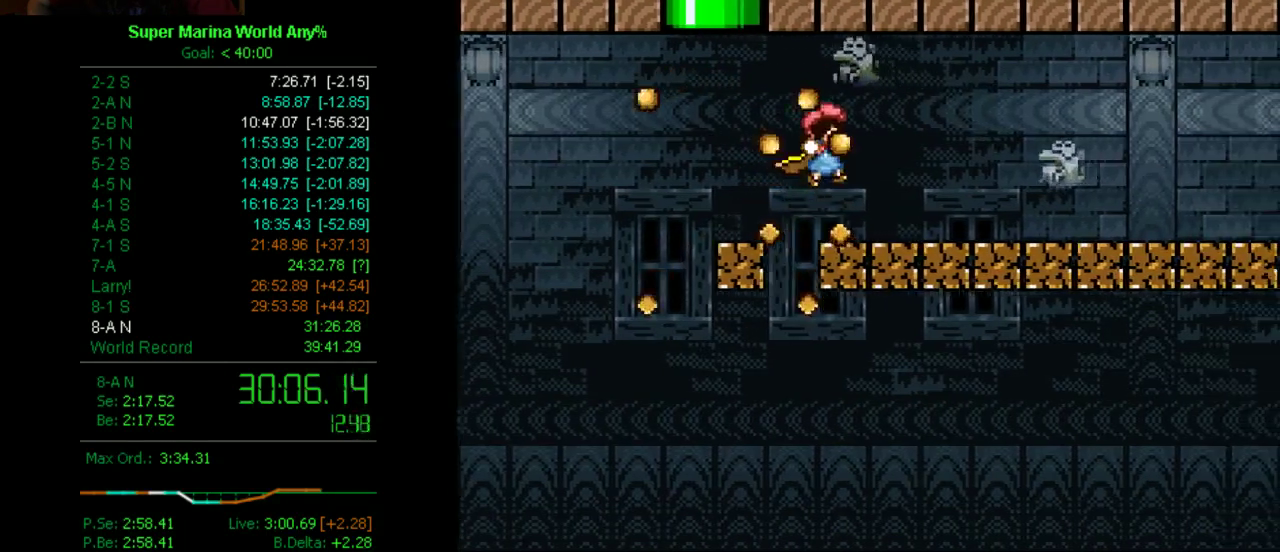
{"buttons": ["X"], "left_stick": "center", "right_stick": "center", "events": [[51, "DPAD_RIGHT", "up"], [155, "DPAD_LEFT", "down"], [483, "DPAD_LEFT", "up"]]}
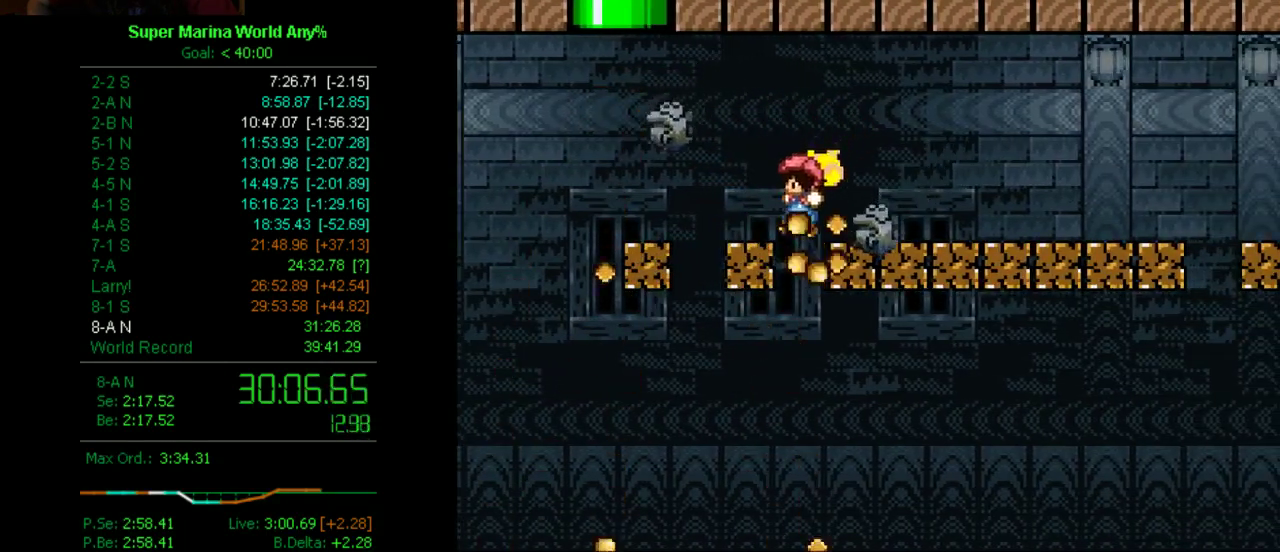
{"buttons": ["X", "DPAD_RIGHT"], "left_stick": "center", "right_stick": "center", "events": [[34, "DPAD_RIGHT", "down"]]}
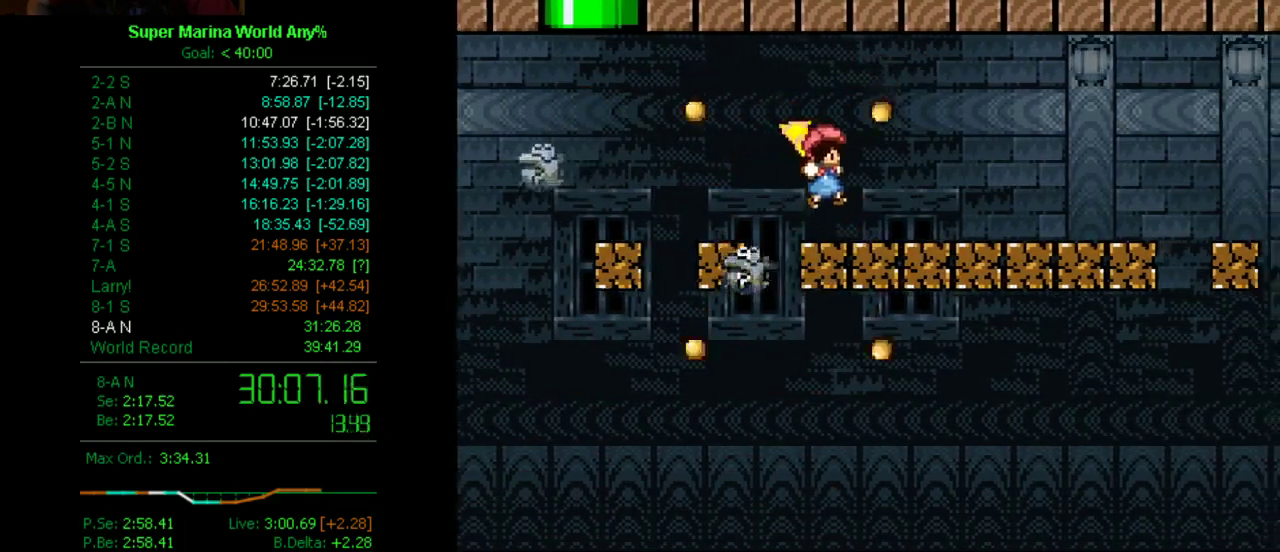
{"buttons": ["X"], "left_stick": "center", "right_stick": "center", "events": [[484, "DPAD_RIGHT", "up"]]}
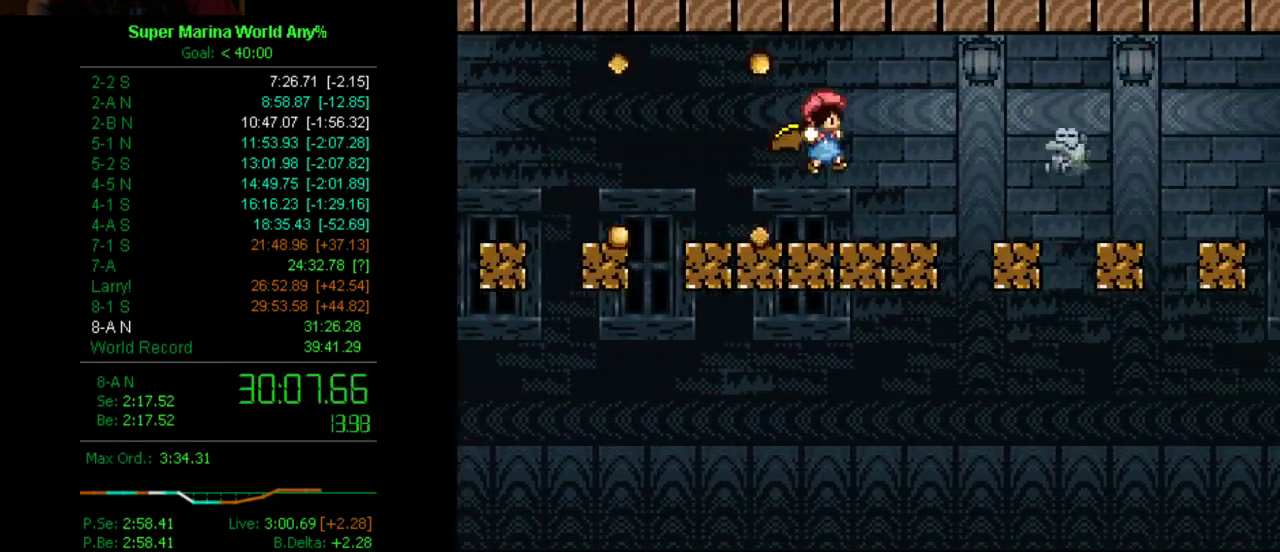
{"buttons": ["X", "DPAD_RIGHT"], "left_stick": "center", "right_stick": "center", "events": [[35, "DPAD_LEFT", "down"], [294, "DPAD_LEFT", "up"], [432, "DPAD_RIGHT", "down"]]}
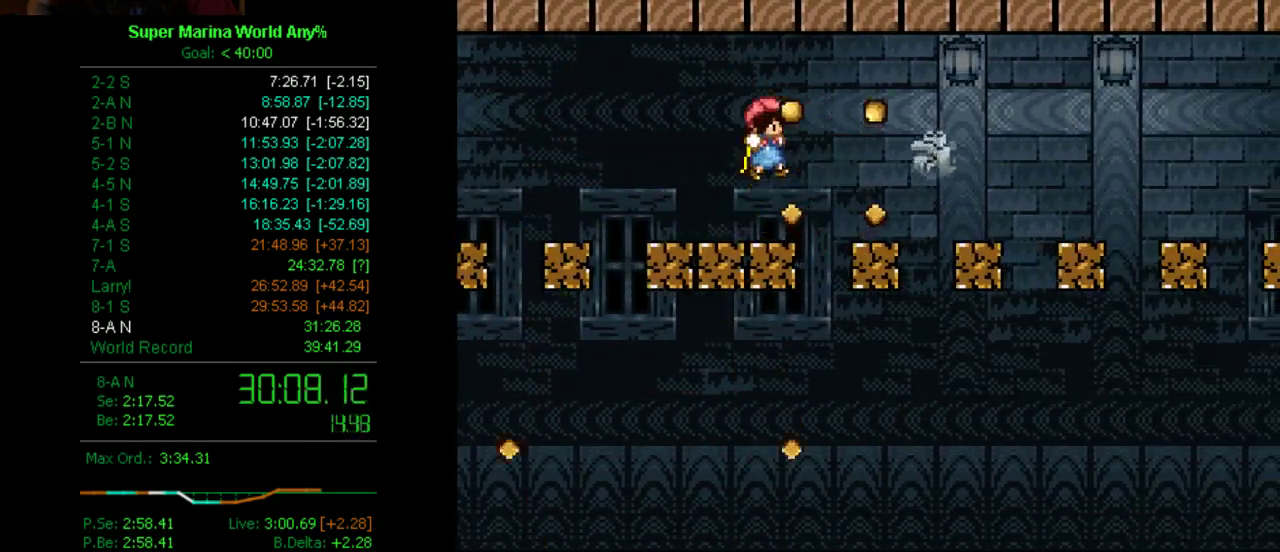
{"buttons": ["X", "DPAD_RIGHT"], "left_stick": "center", "right_stick": "center", "events": []}
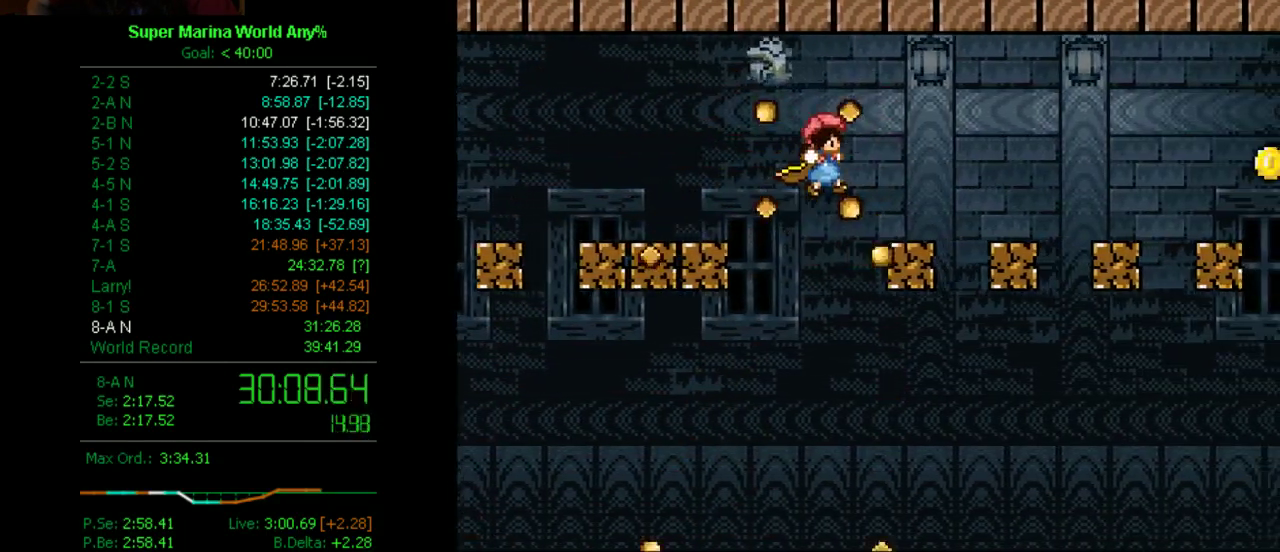
{"buttons": ["X", "DPAD_RIGHT"], "left_stick": "center", "right_stick": "center", "events": []}
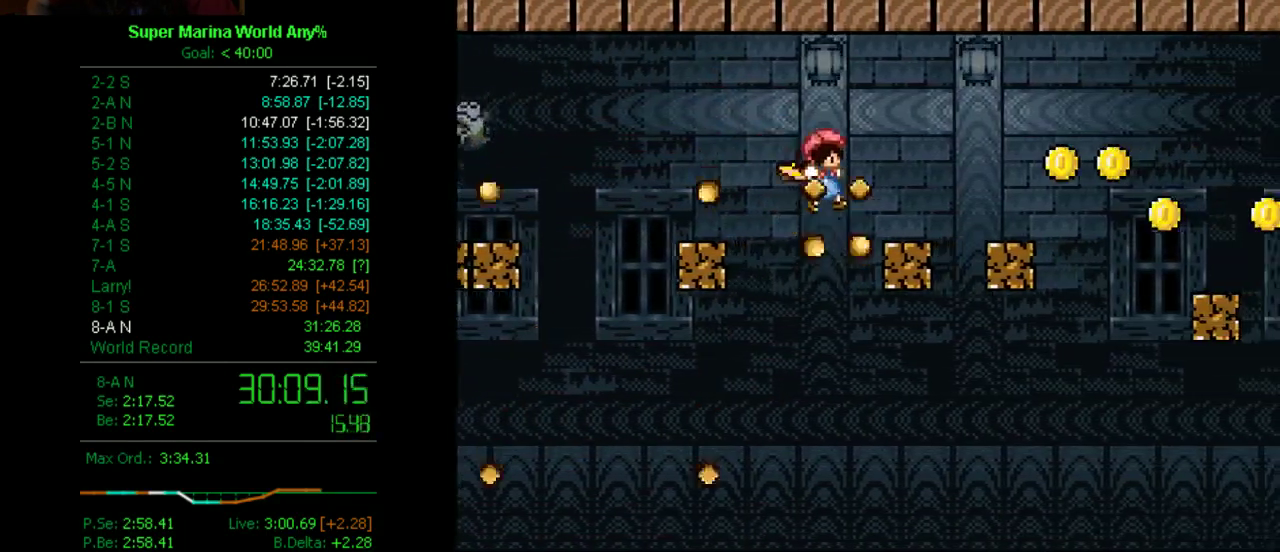
{"buttons": ["X", "DPAD_RIGHT"], "left_stick": "center", "right_stick": "center", "events": []}